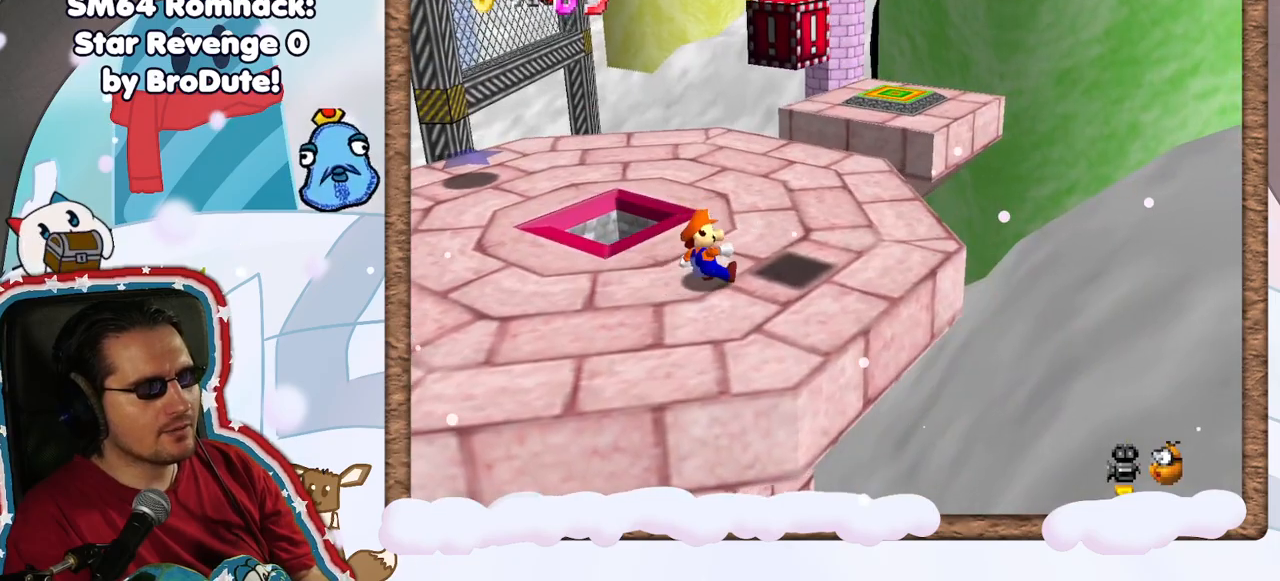
Gameplay with a controller (Nintendo layout); each line is a JSON object with the inputs held at the frame after it. "events" lists button and stick changes between this image and that frame as [ms after this image, input, new state], when the widget could be followed in between. Not read: L3 R3.
{"buttons": ["A"], "left_stick": "center", "events": [[233, "left_stick", "right"], [350, "A", "down"], [417, "left_stick", "center"]]}
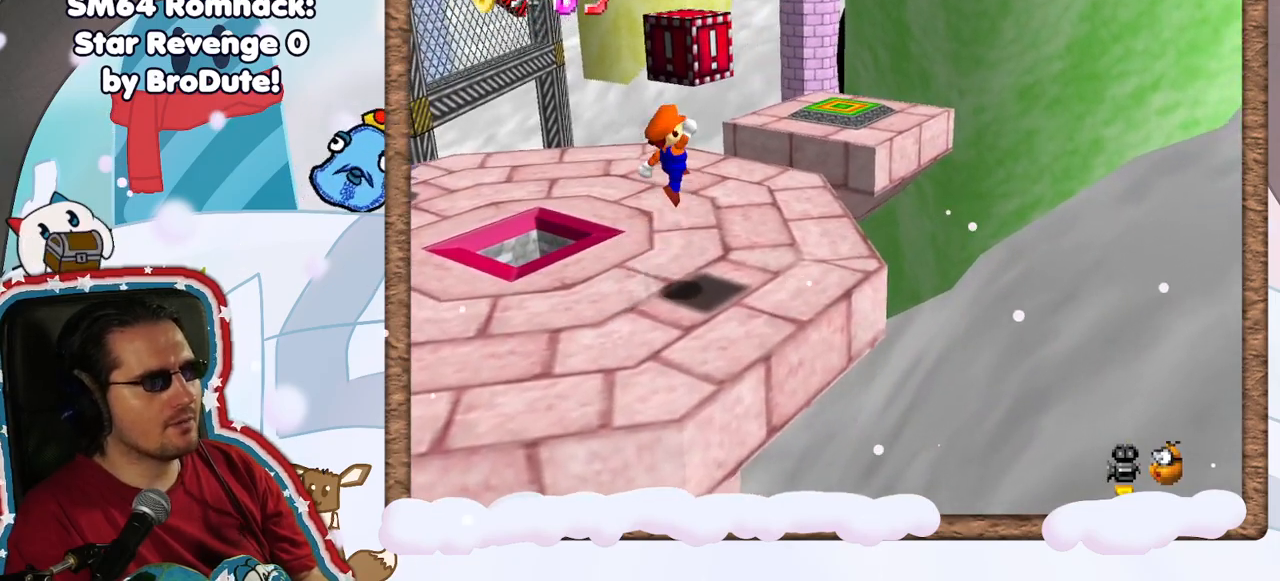
{"buttons": [], "left_stick": "center", "events": [[100, "Z", "down"], [117, "A", "up"], [400, "A", "down"], [467, "A", "up"], [483, "Z", "up"]]}
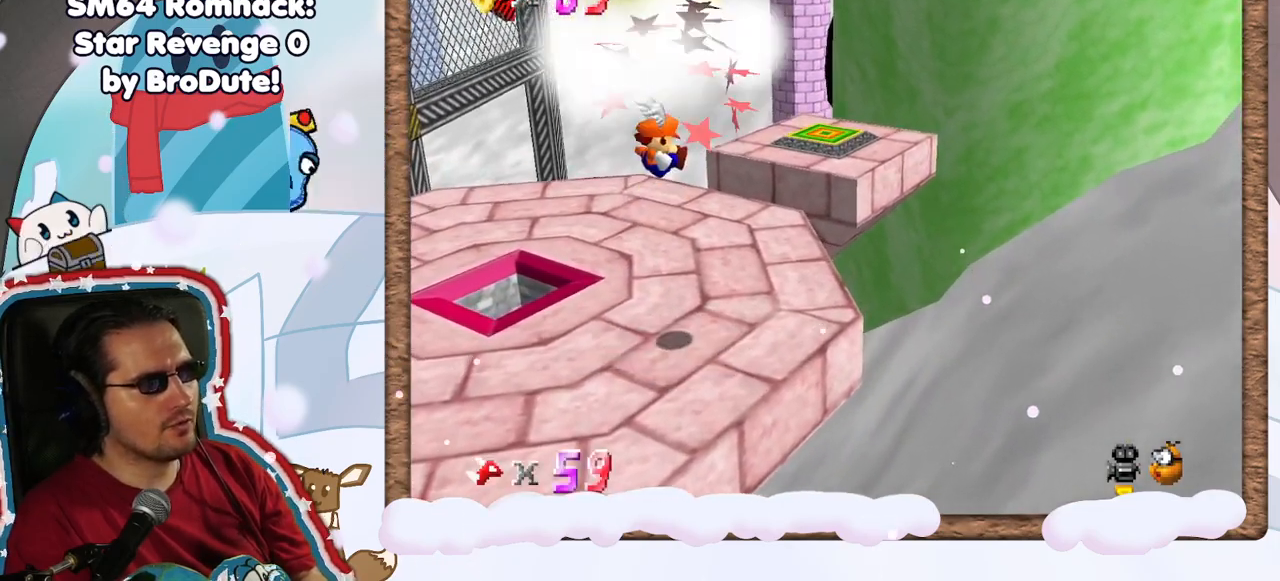
{"buttons": ["C_RIGHT"], "left_stick": "center", "events": [[483, "C_RIGHT", "down"]]}
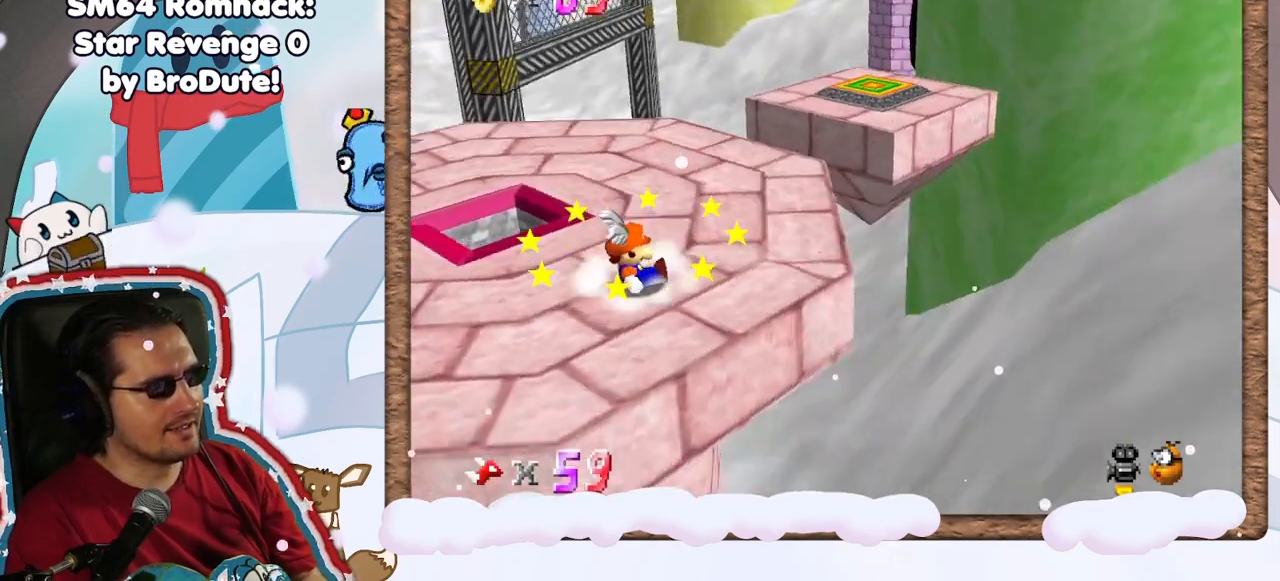
{"buttons": [], "left_stick": "up", "events": [[67, "C_RIGHT", "up"], [133, "left_stick", "up"]]}
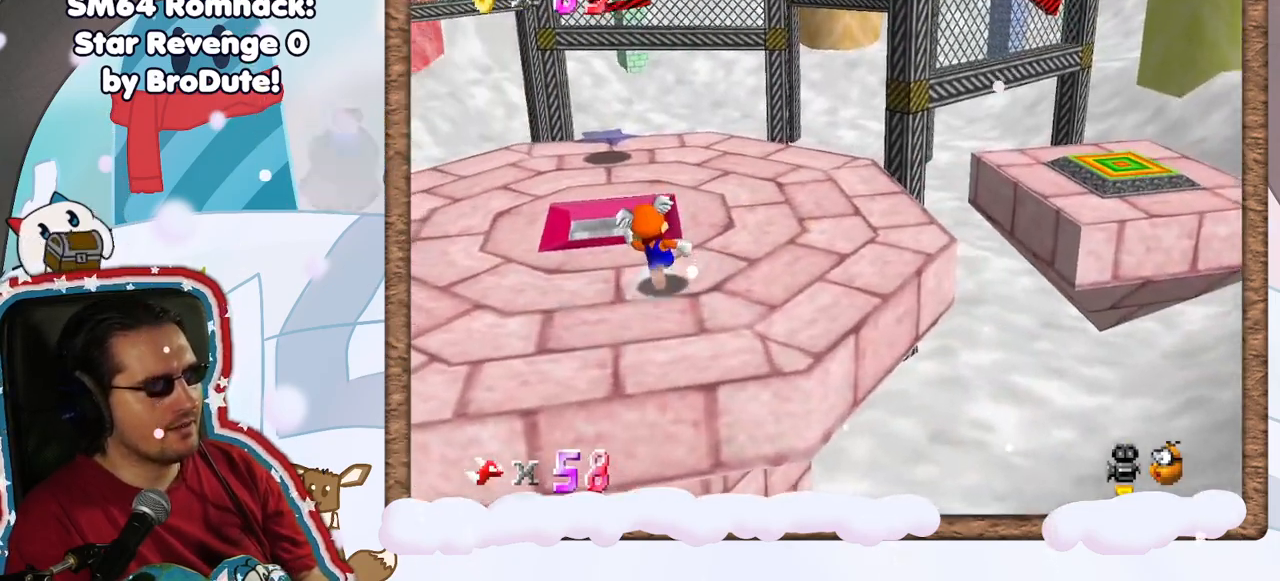
{"buttons": [], "left_stick": "down-right", "events": [[50, "left_stick", "up-left"], [117, "C_LEFT", "down"], [183, "C_LEFT", "up"], [200, "left_stick", "up"], [217, "A", "down"], [317, "A", "up"], [433, "left_stick", "down-right"]]}
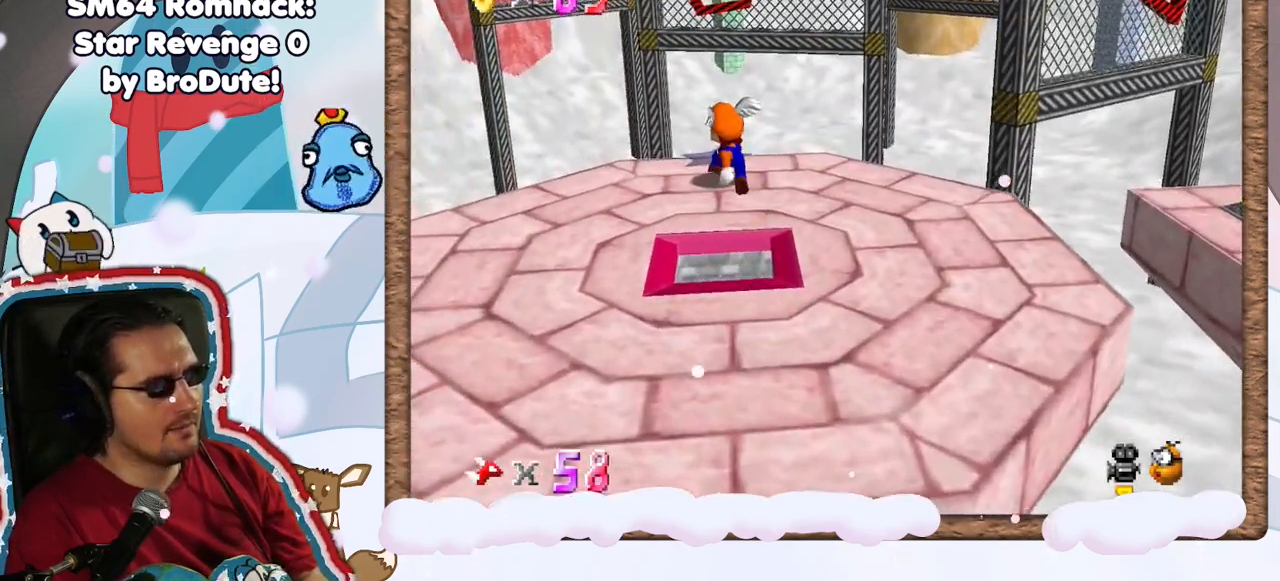
{"buttons": [], "left_stick": "down", "events": [[33, "left_stick", "down"]]}
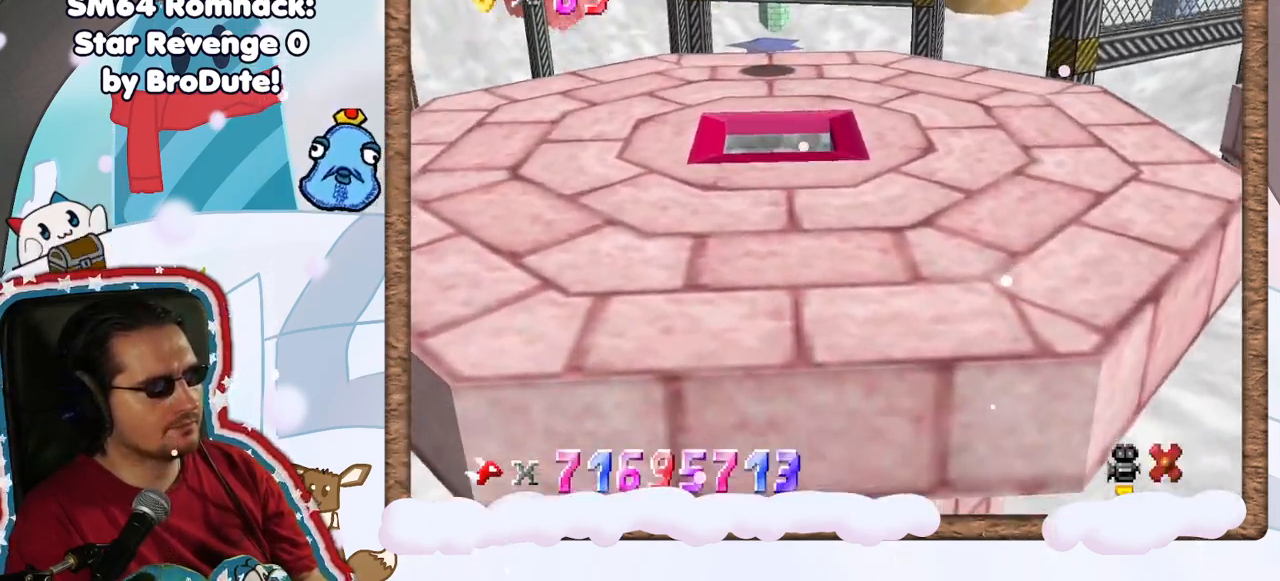
{"buttons": [], "left_stick": "center", "events": [[67, "left_stick", "center"]]}
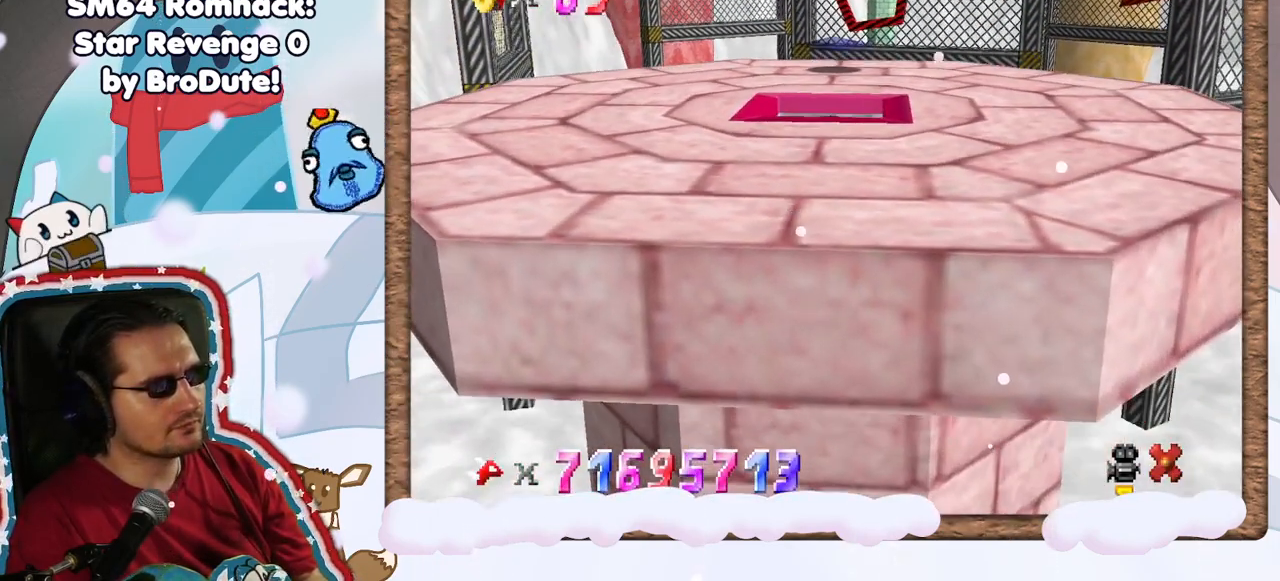
{"buttons": [], "left_stick": "center", "events": []}
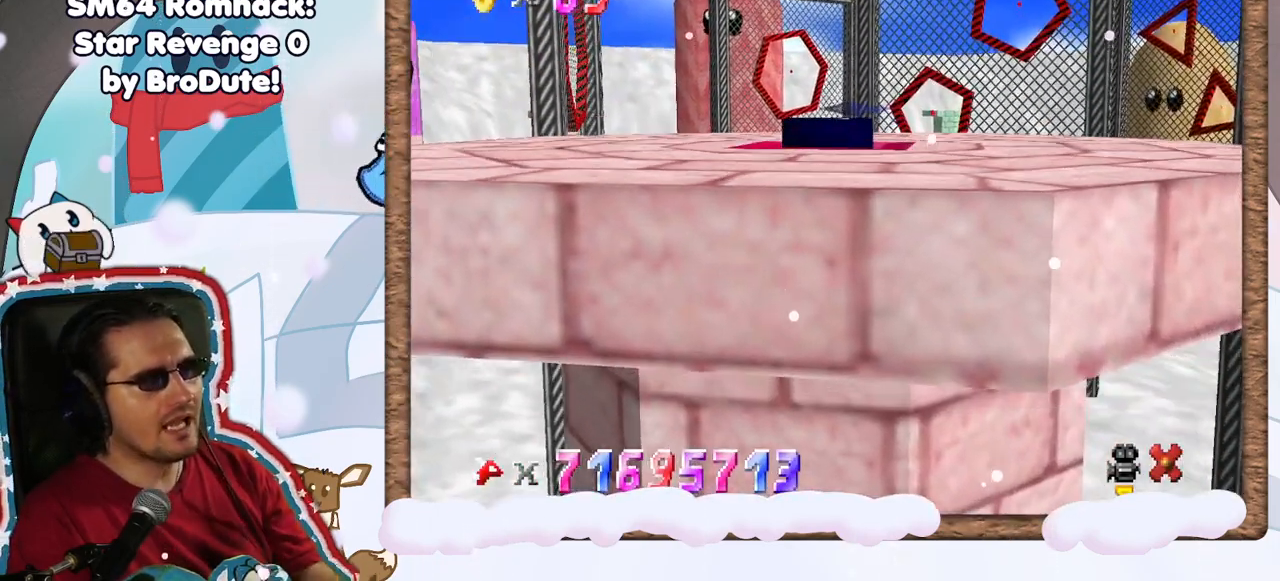
{"buttons": [], "left_stick": "center", "events": []}
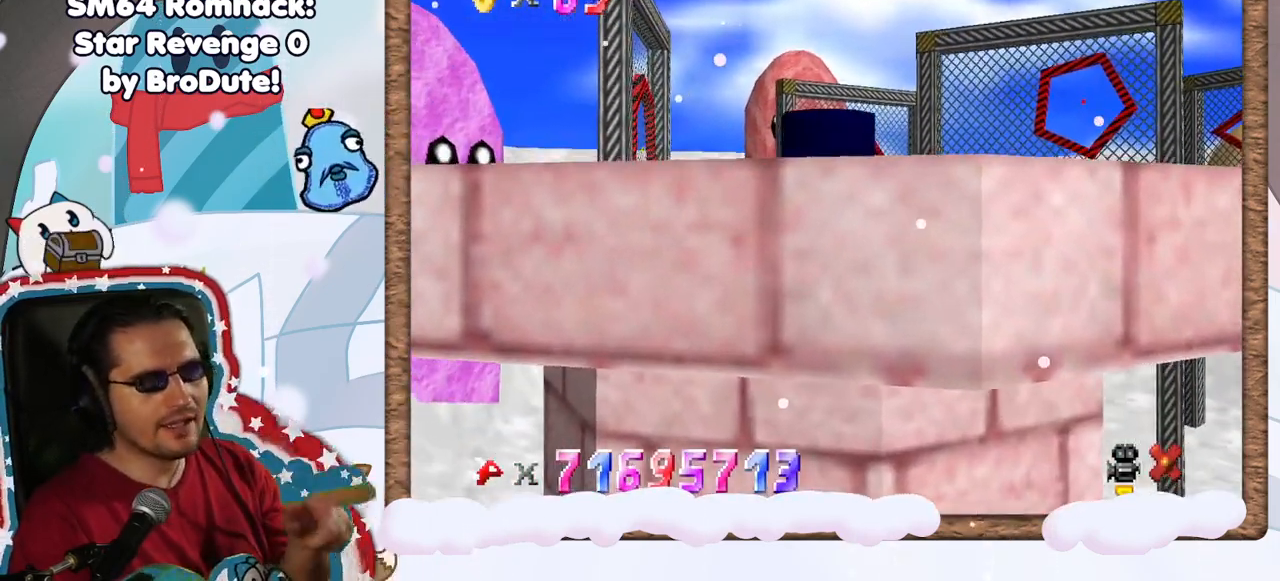
{"buttons": [], "left_stick": "center", "events": []}
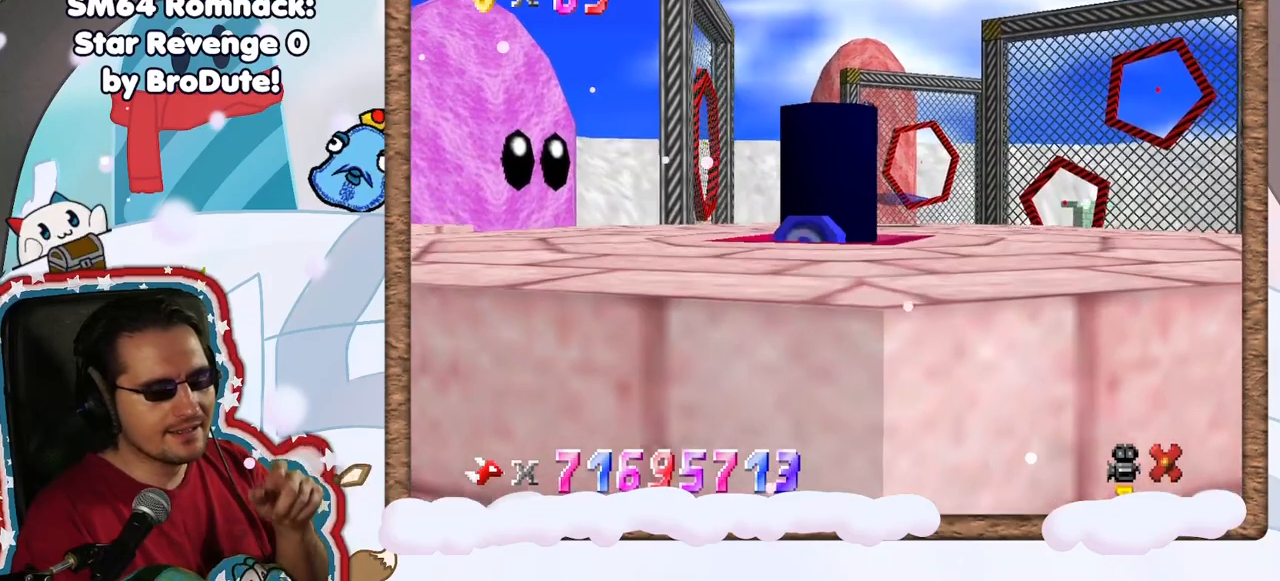
{"buttons": [], "left_stick": "center", "events": []}
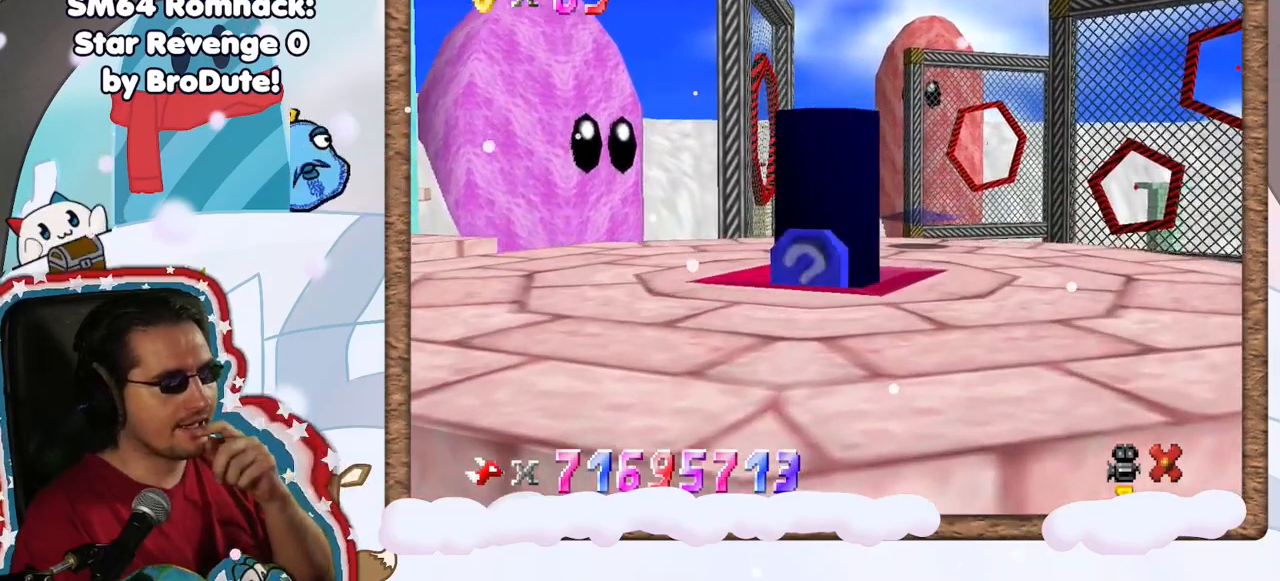
{"buttons": [], "left_stick": "center", "events": []}
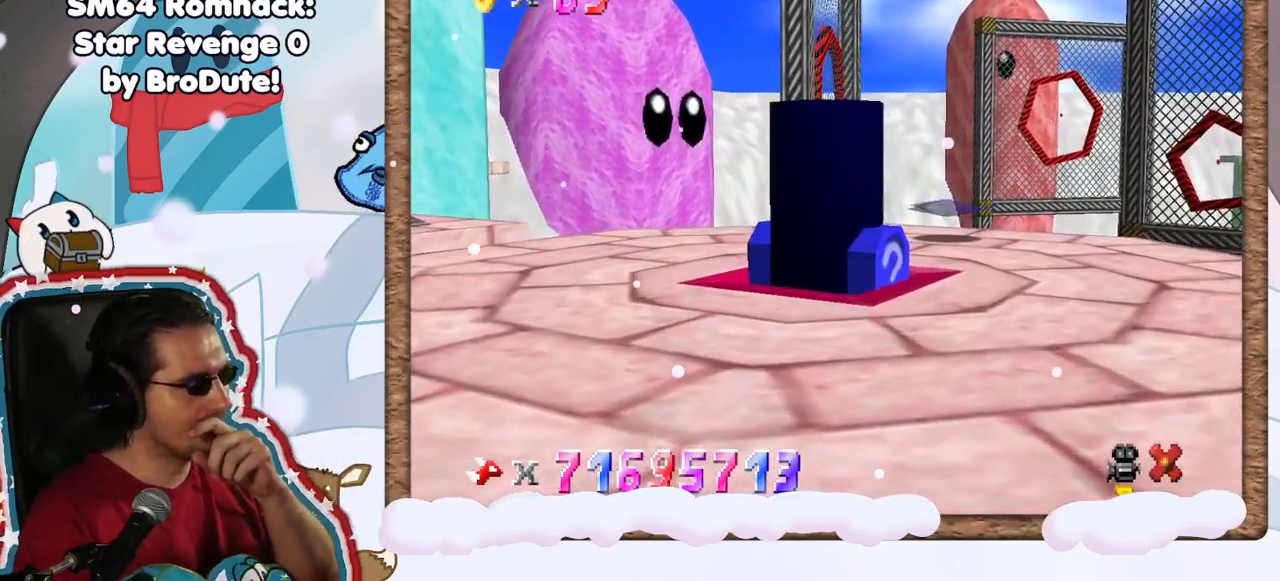
{"buttons": [], "left_stick": "center", "events": []}
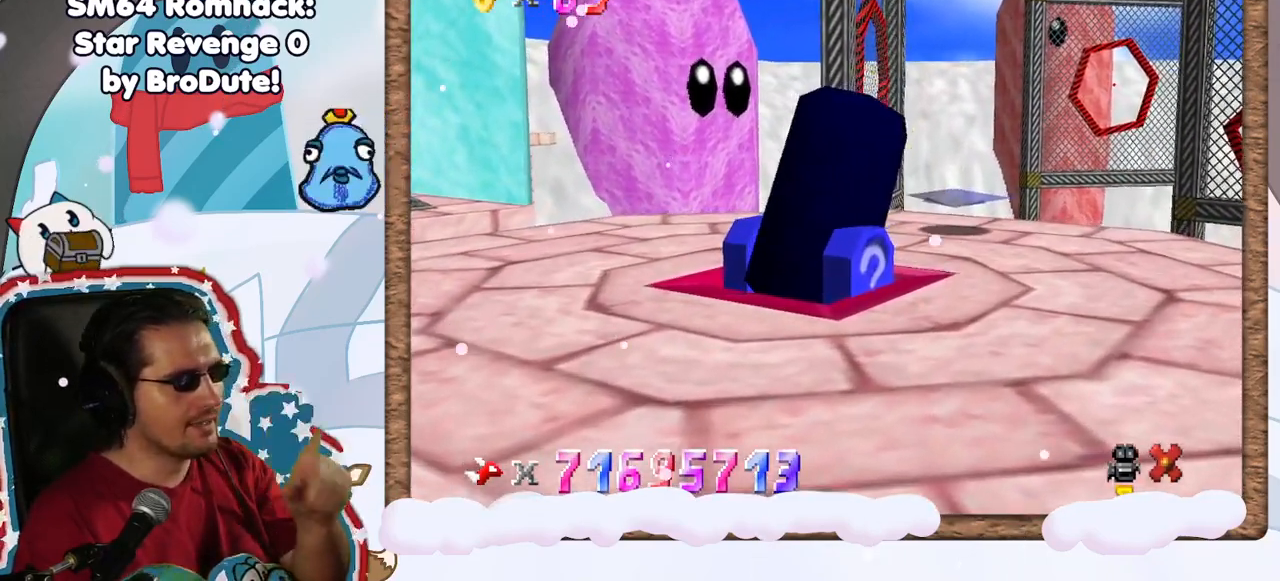
{"buttons": [], "left_stick": "center", "events": []}
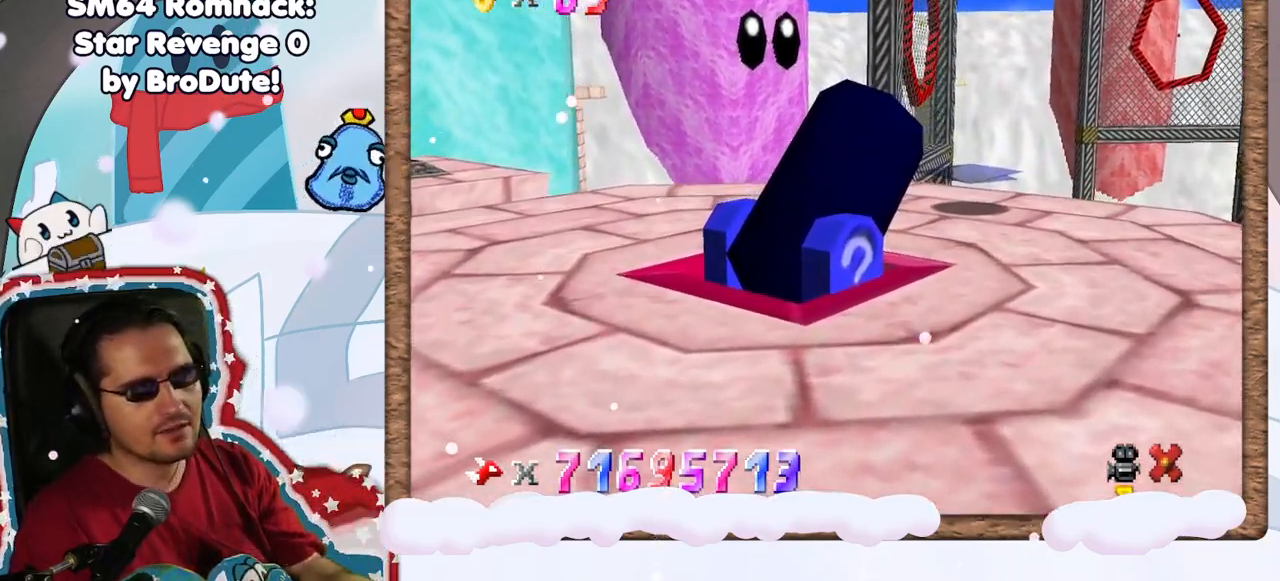
{"buttons": [], "left_stick": "up", "events": [[167, "left_stick", "up"], [217, "left_stick", "up-left"], [417, "left_stick", "up"]]}
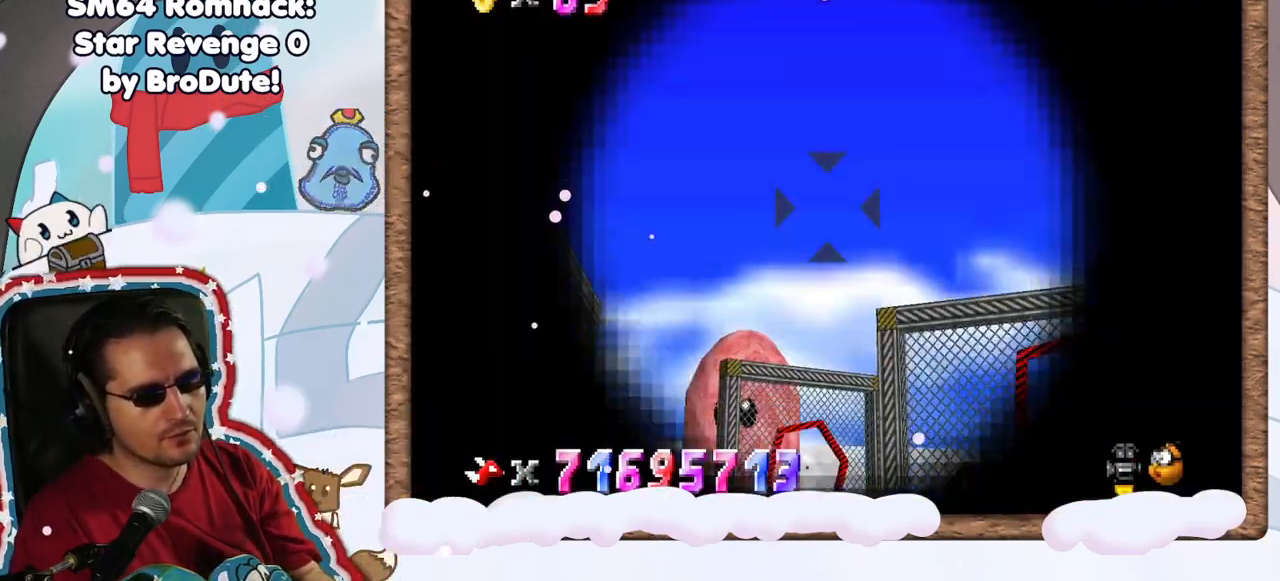
{"buttons": [], "left_stick": "center", "events": [[50, "left_stick", "center"], [300, "left_stick", "left"], [417, "left_stick", "center"]]}
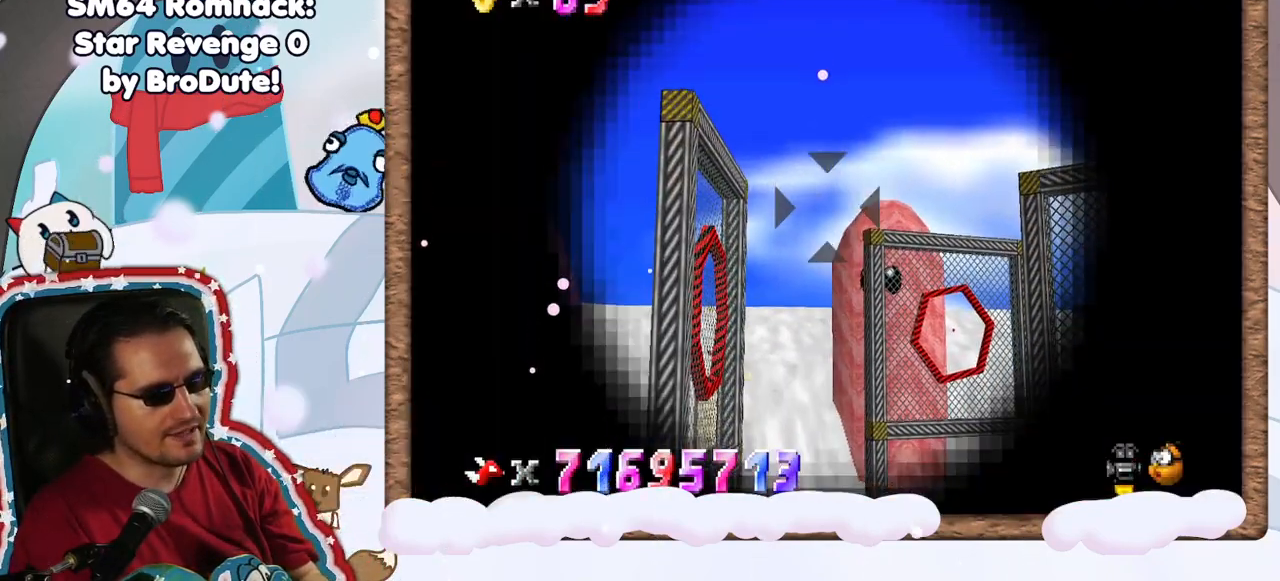
{"buttons": [], "left_stick": "left", "events": [[83, "left_stick", "right"], [217, "left_stick", "center"], [450, "left_stick", "left"]]}
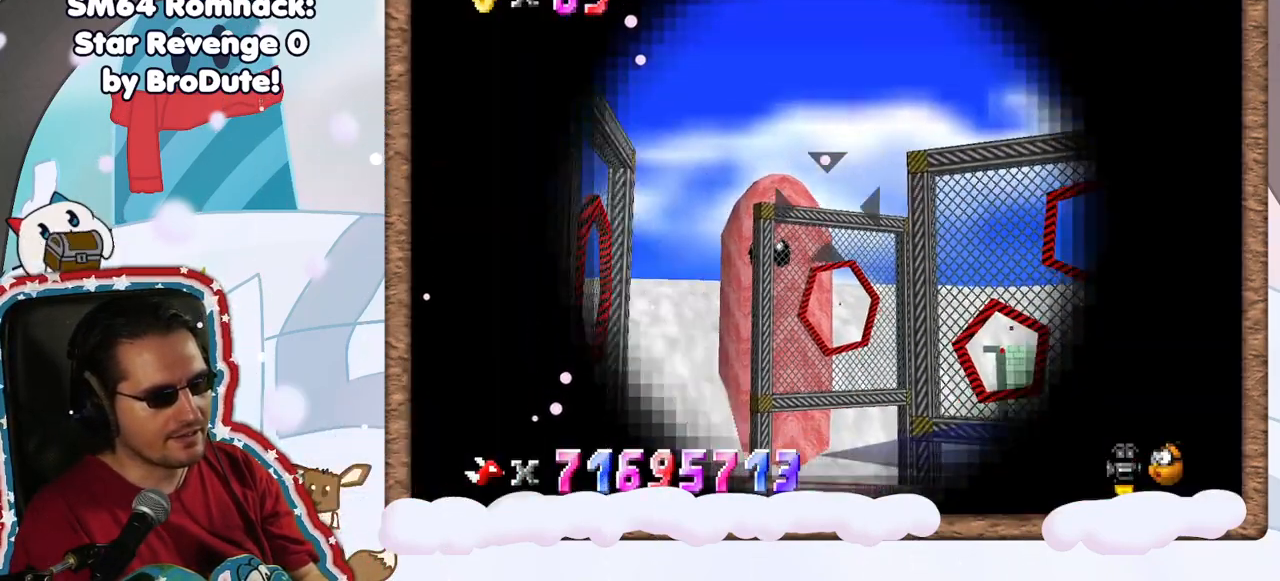
{"buttons": [], "left_stick": "center", "events": [[50, "left_stick", "center"], [300, "left_stick", "right"], [383, "left_stick", "center"]]}
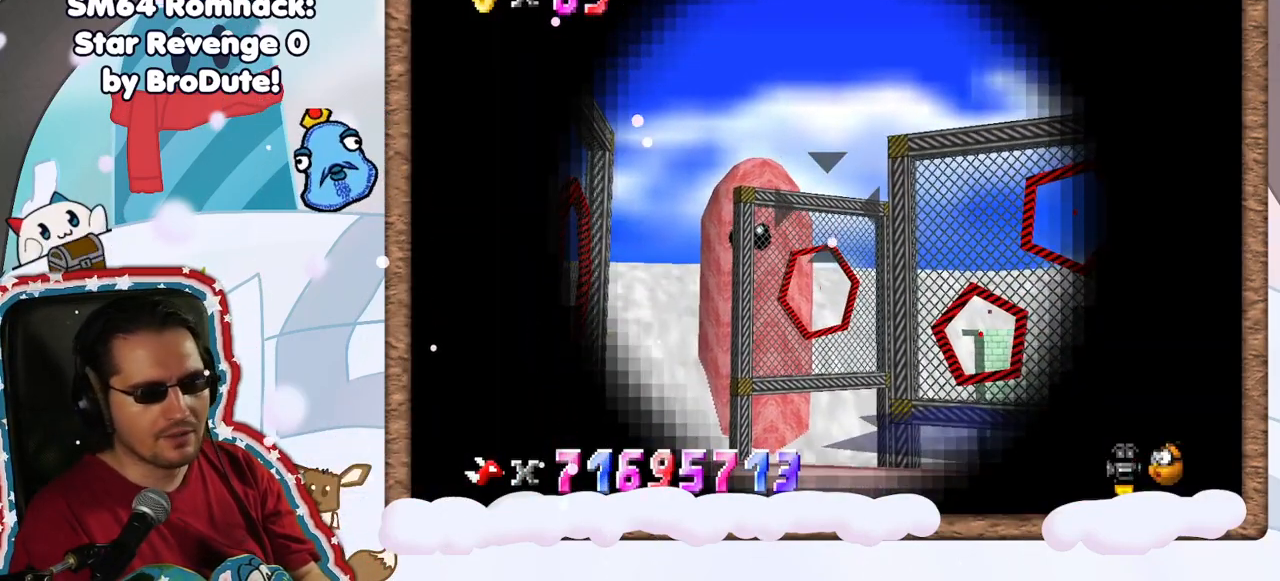
{"buttons": [], "left_stick": "center", "events": [[333, "left_stick", "down"], [400, "left_stick", "center"]]}
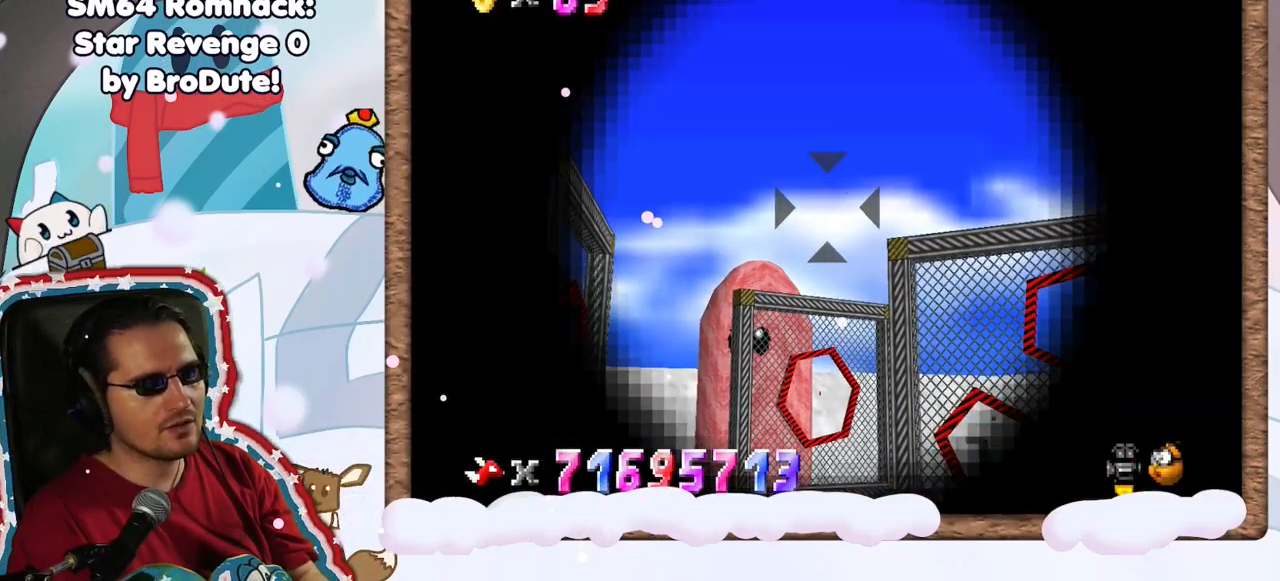
{"buttons": [], "left_stick": "center"}
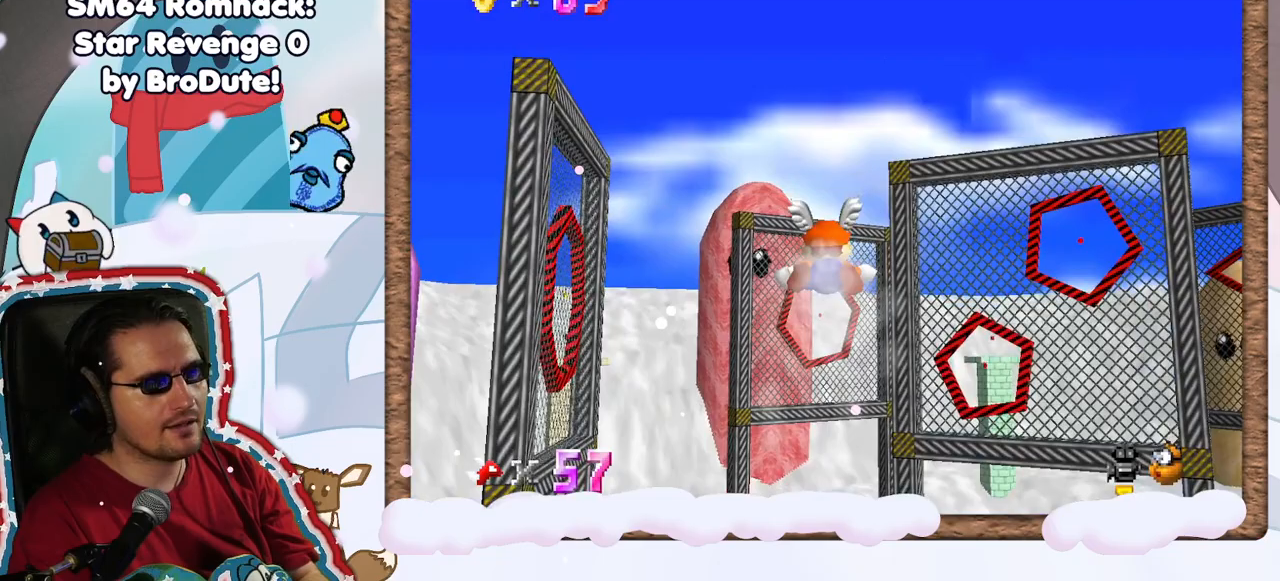
{"buttons": [], "left_stick": "down", "events": [[167, "left_stick", "down"], [283, "left_stick", "center"], [467, "left_stick", "down"]]}
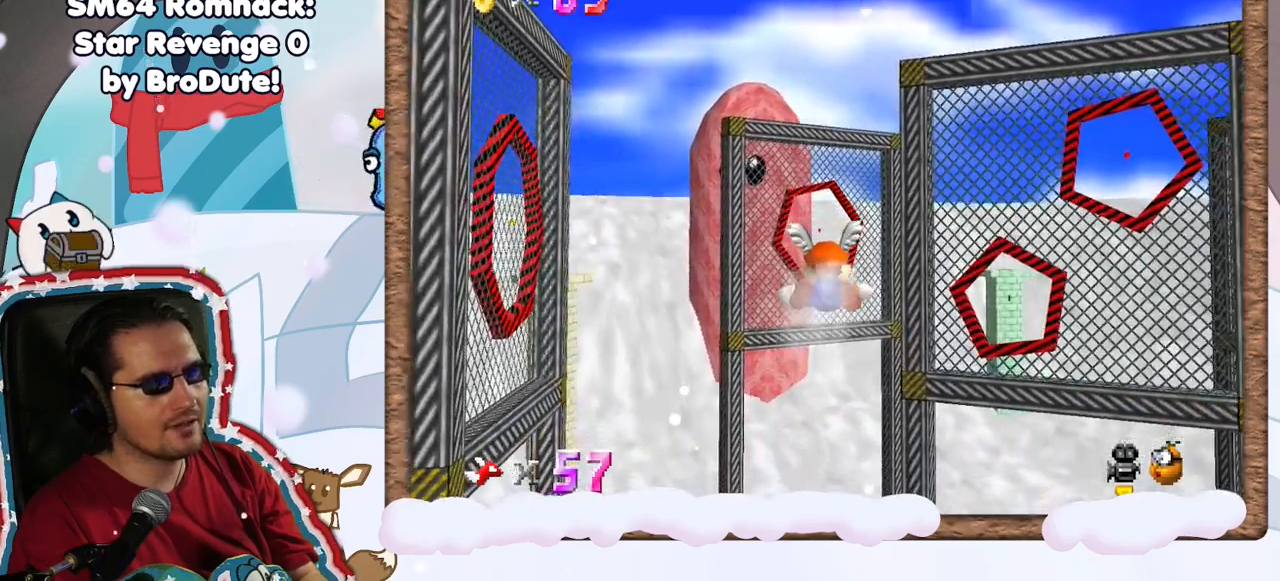
{"buttons": [], "left_stick": "up", "events": [[450, "left_stick", "up"]]}
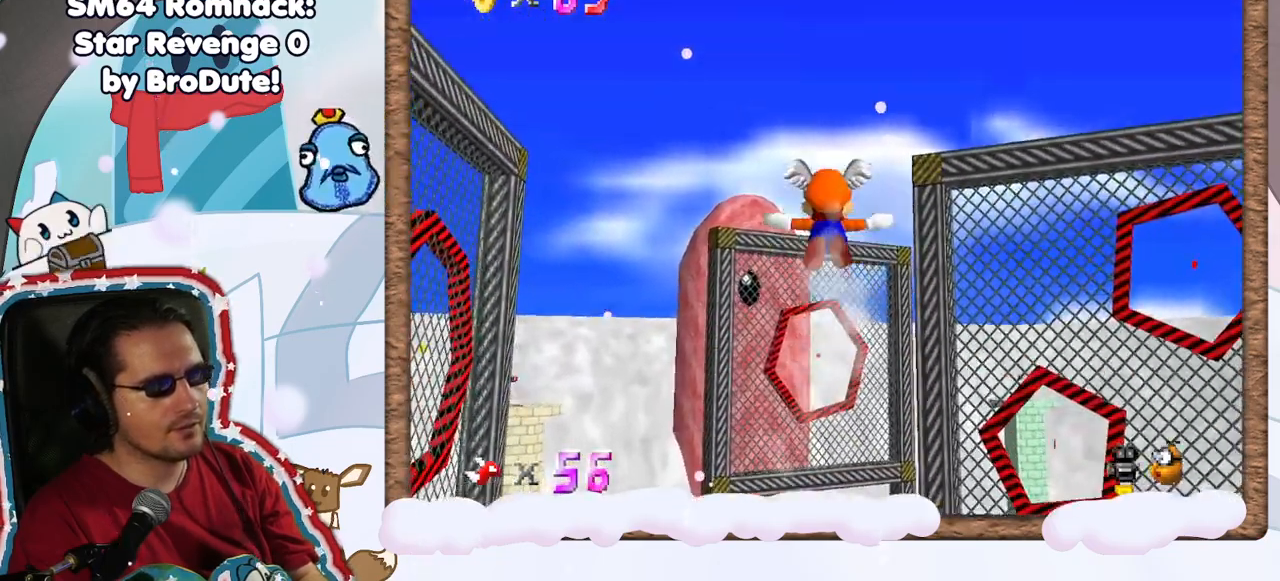
{"buttons": [], "left_stick": "up", "events": []}
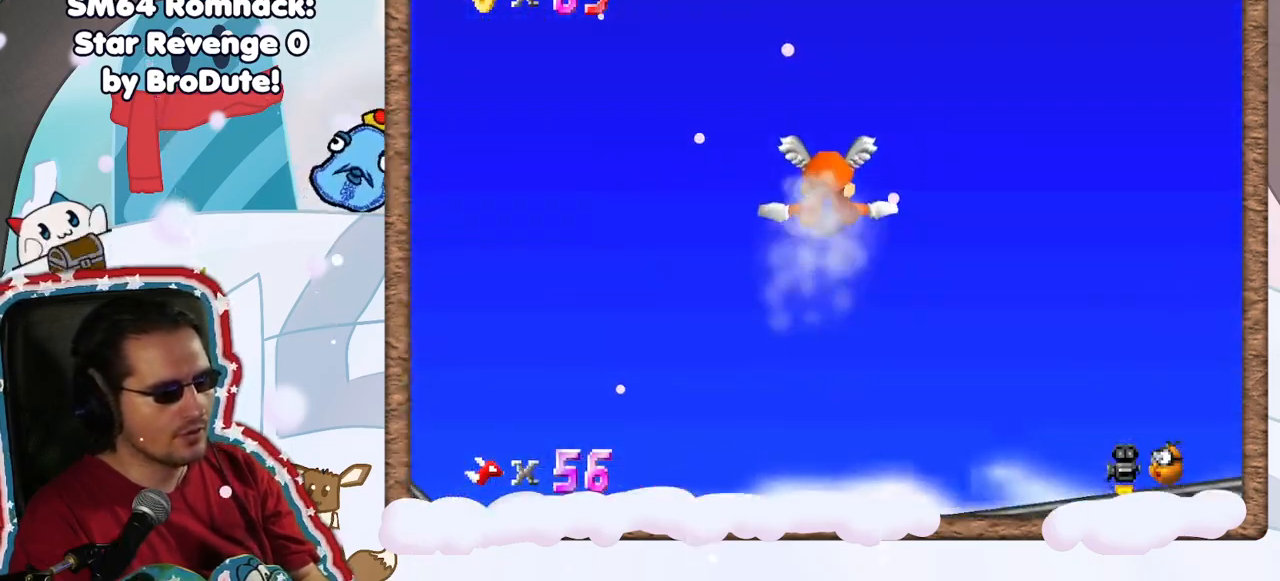
{"buttons": [], "left_stick": "up", "events": []}
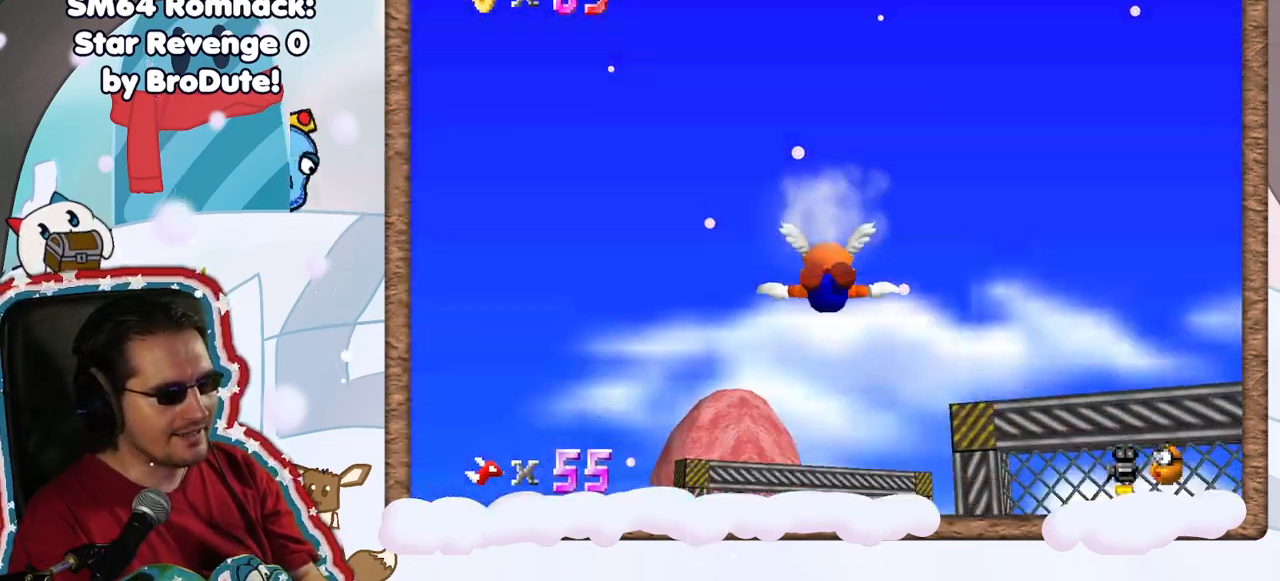
{"buttons": [], "left_stick": "down", "events": [[50, "DPAD_UP", "down"], [117, "DPAD_UP", "up"], [217, "DPAD_DOWN", "down"], [267, "left_stick", "center"], [300, "DPAD_DOWN", "up"], [367, "left_stick", "down"]]}
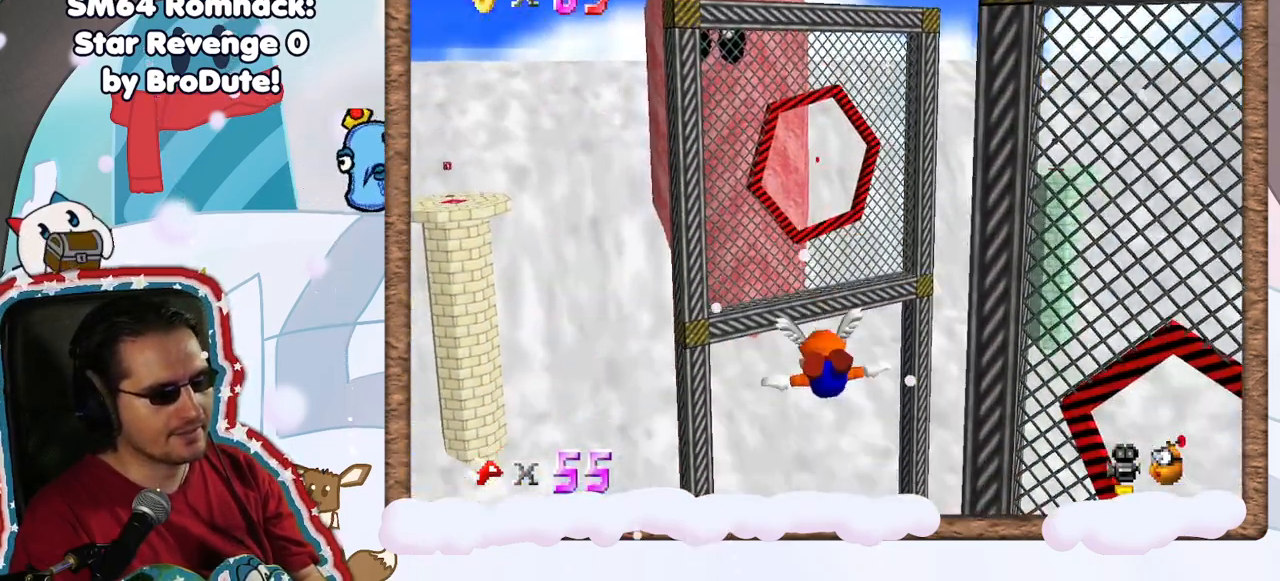
{"buttons": [], "left_stick": "center", "events": [[333, "left_stick", "center"]]}
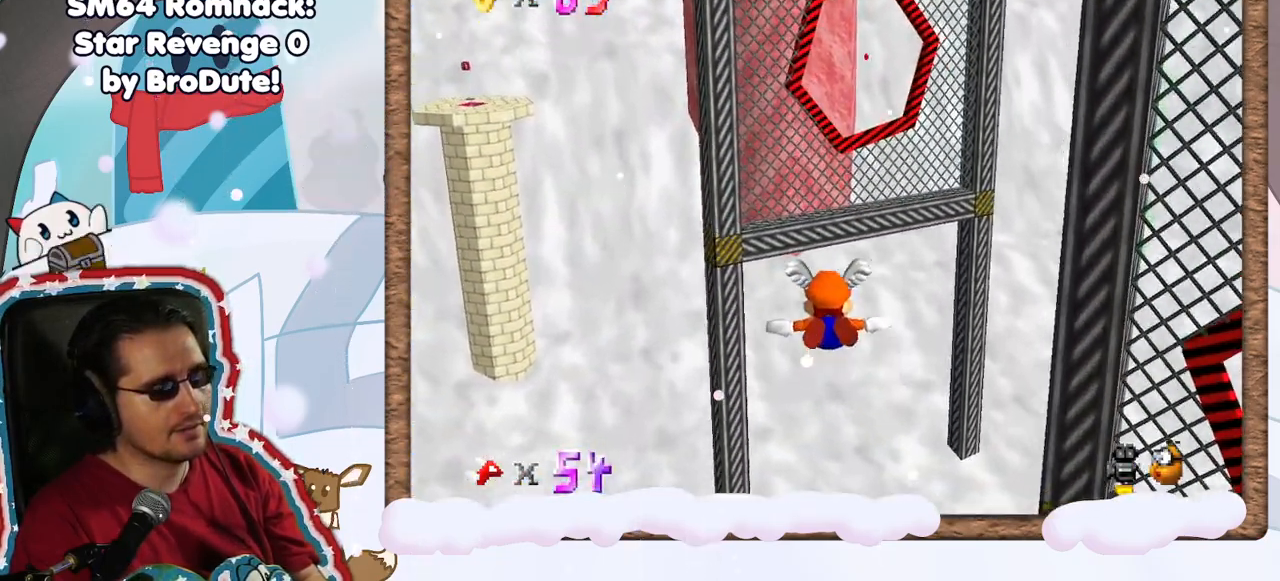
{"buttons": [], "left_stick": "center", "events": [[183, "left_stick", "up-right"], [400, "left_stick", "center"]]}
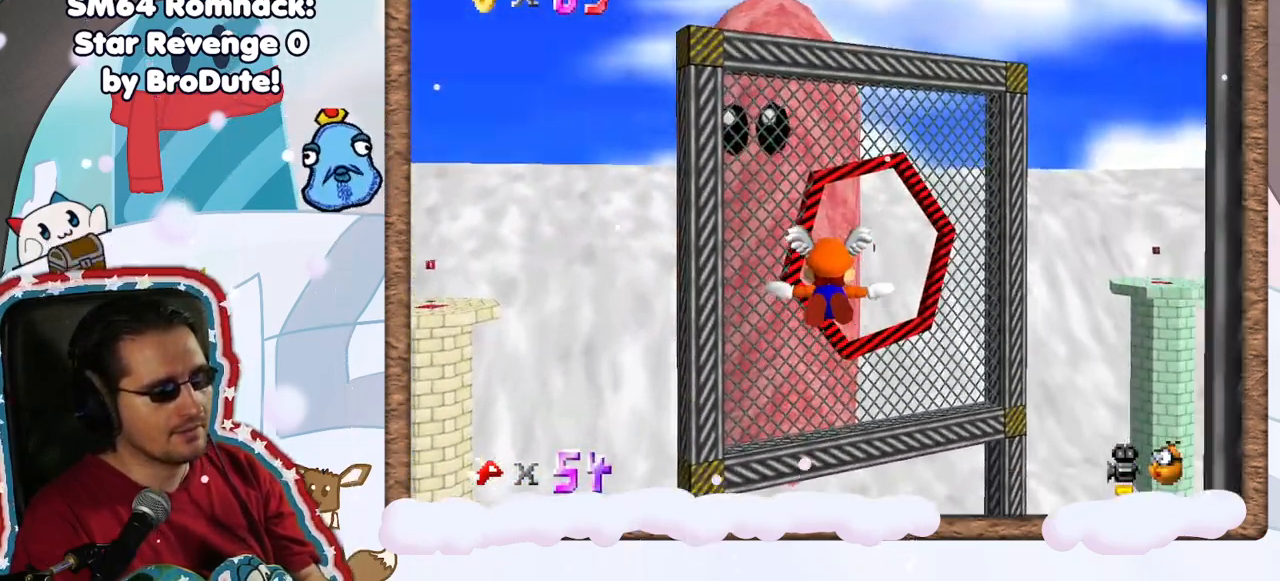
{"buttons": [], "left_stick": "up", "events": [[33, "left_stick", "up"]]}
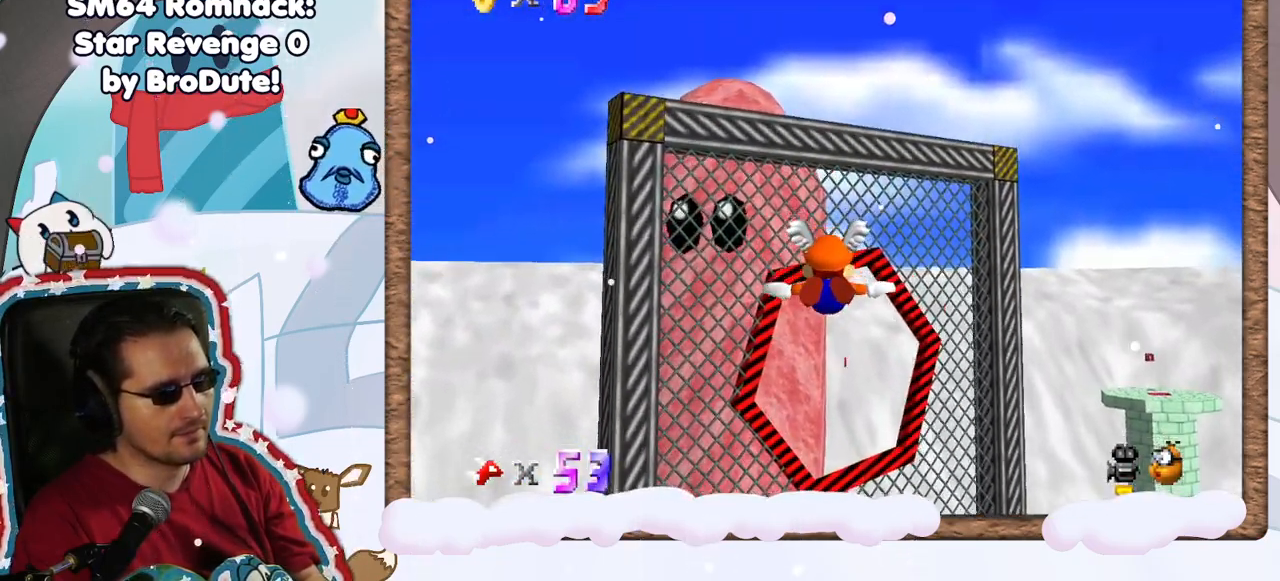
{"buttons": [], "left_stick": "up", "events": [[50, "DPAD_RIGHT", "down"], [117, "DPAD_DOWN", "down"], [117, "DPAD_RIGHT", "up"], [150, "left_stick", "center"], [183, "DPAD_DOWN", "up"], [433, "left_stick", "up"]]}
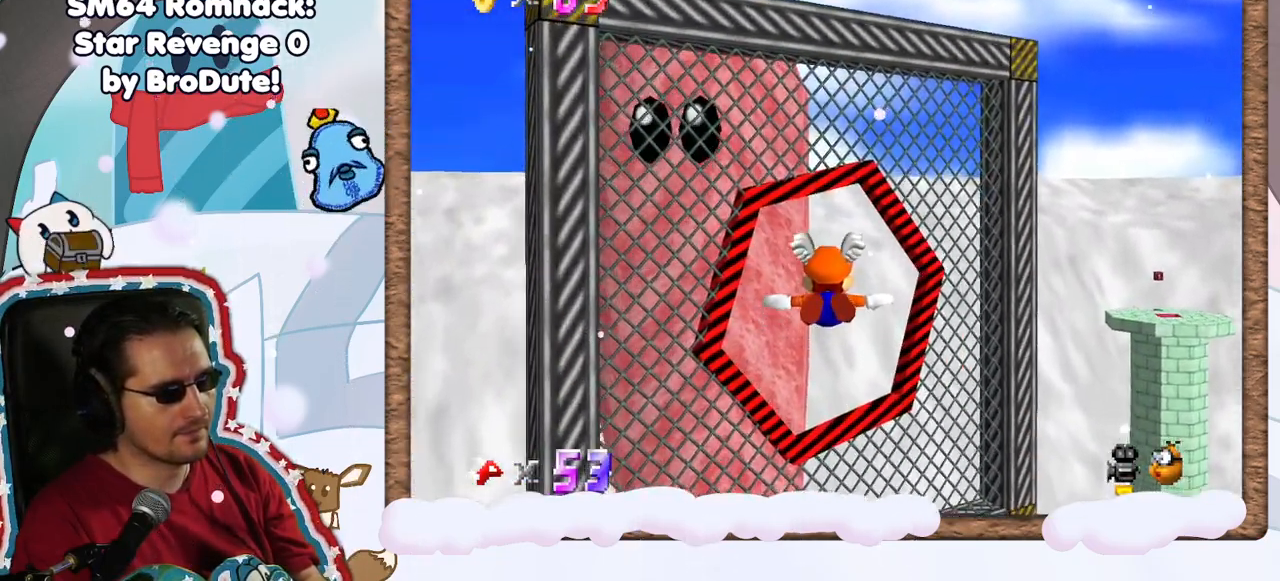
{"buttons": [], "left_stick": "up", "events": [[100, "left_stick", "center"], [150, "left_stick", "up"]]}